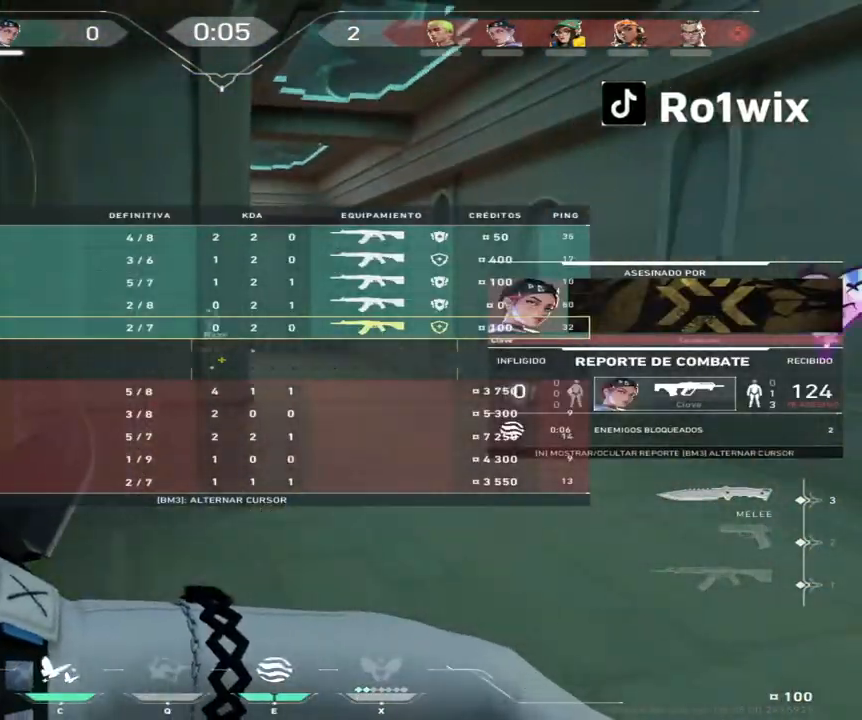
Gameplay with keyboard and mouse; each line is a JSON object with the keys and mouse buttons held at the frame after it. "events" lists presses ("down") and releases ("up") of "a", "ctrl", "d", "e", "q", "s", "shift", "space", "w", "mouse_left", "mouse_wheel", "mouse_right", "mouse_mb4" and "mouse_mb5" between this image and that frame as [ms after this image, input, new state], when the widget could be followed in between. "mouse_left", "mouse_wheel", "mouse_right", "mouse_mb4", "mouse_mb5" = the "left", "wheel", "right", "mb4", "mb5" buttons of the "mouse" list. No other keys are recorded. "wheel" means that the mouse wheel is clicked or scrolled. Not read: mouse_move.
{"keys": ["w"], "mouse": [], "events": []}
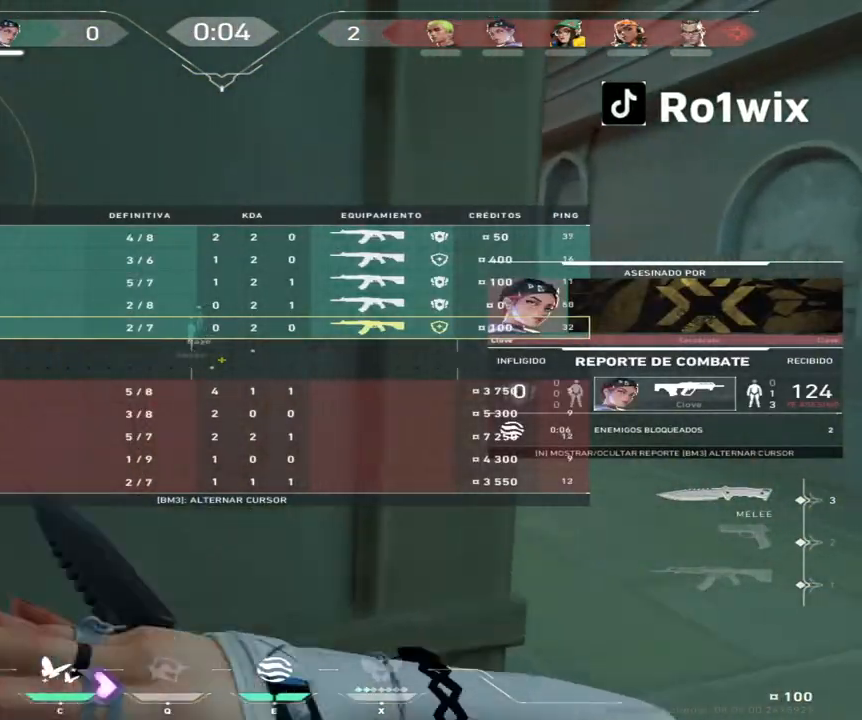
{"keys": ["w"], "mouse": [], "events": [[17, "mouse_left", "down"], [83, "d", "down"], [267, "d", "up"], [383, "mouse_left", "up"]]}
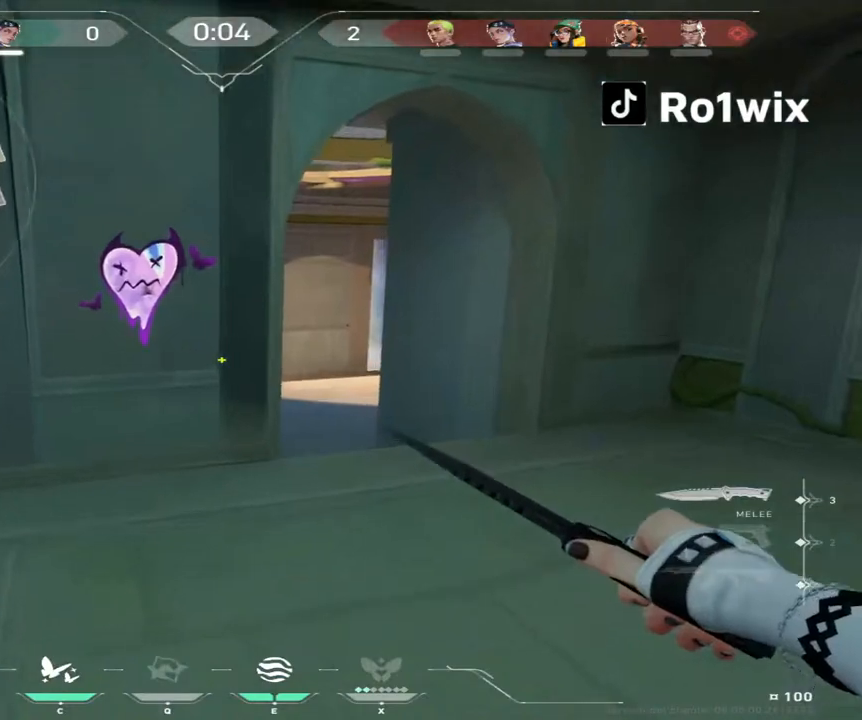
{"keys": ["w"], "mouse": [], "events": []}
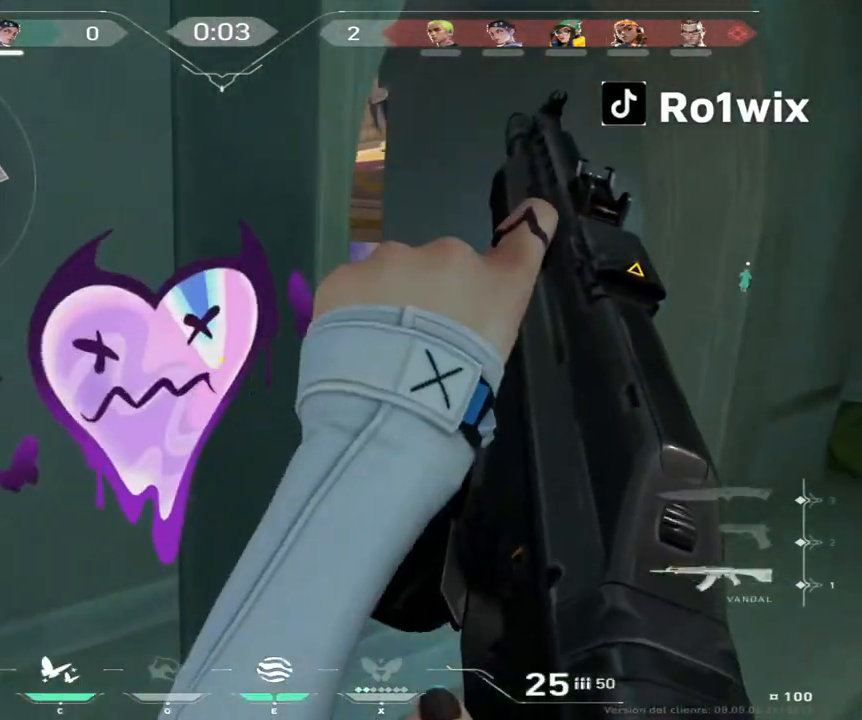
{"keys": ["s"], "mouse": [], "events": [[83, "d", "down"], [83, "w", "up"], [333, "s", "down"], [400, "d", "up"]]}
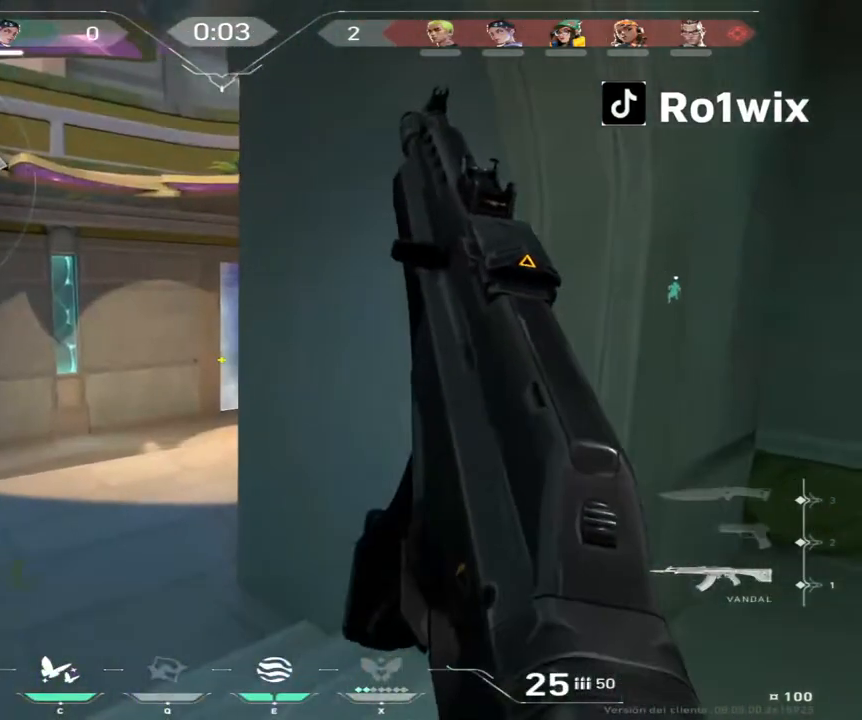
{"keys": ["shift"], "mouse": [], "events": [[33, "d", "down"], [67, "s", "up"], [67, "shift", "down"], [167, "d", "up"], [217, "w", "down"], [367, "e", "down"], [400, "w", "up"], [467, "e", "up"]]}
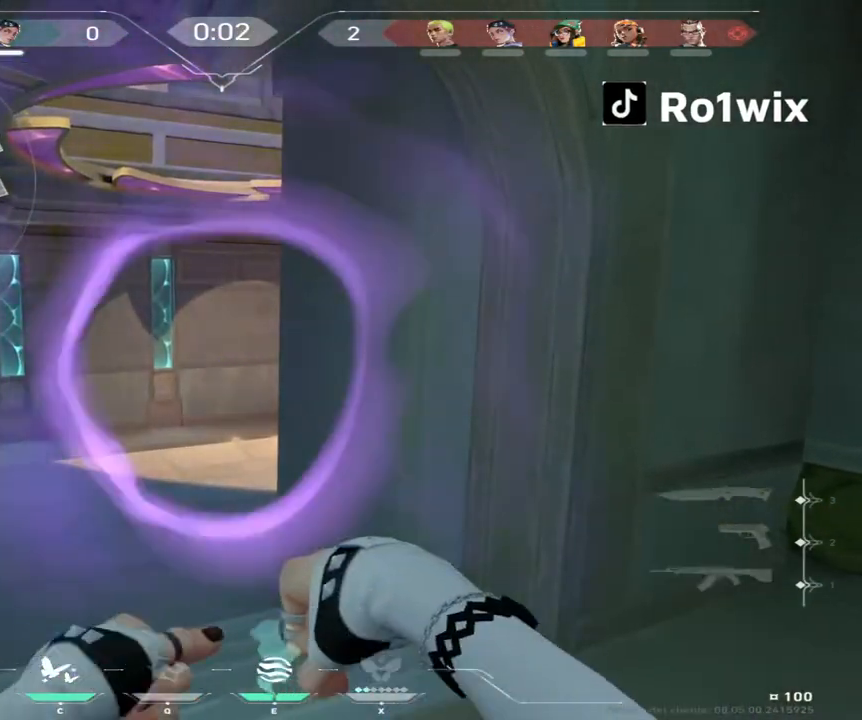
{"keys": ["w"], "mouse": [], "events": [[50, "shift", "up"], [133, "d", "down"], [367, "d", "up"], [417, "a", "down"], [417, "w", "down"], [483, "a", "up"]]}
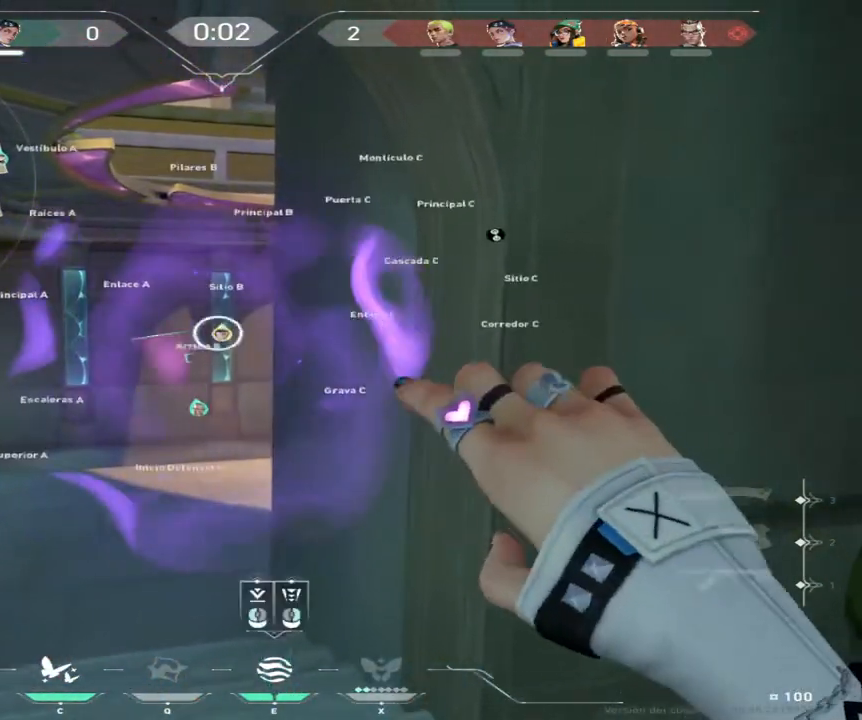
{"keys": [], "mouse": [], "events": [[83, "d", "down"], [267, "d", "up"], [350, "w", "up"]]}
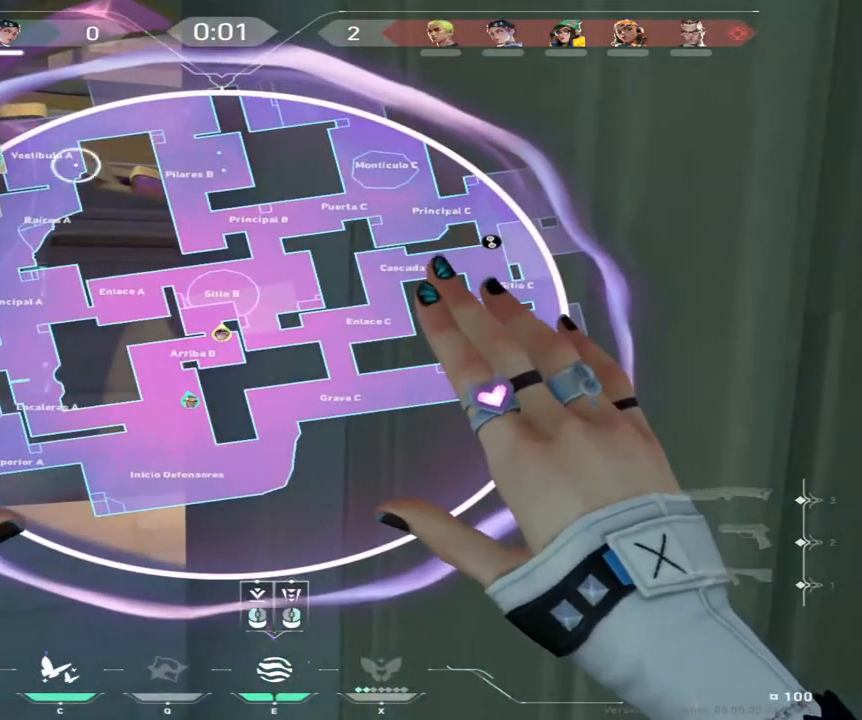
{"keys": ["a"], "mouse": [], "events": [[483, "a", "down"]]}
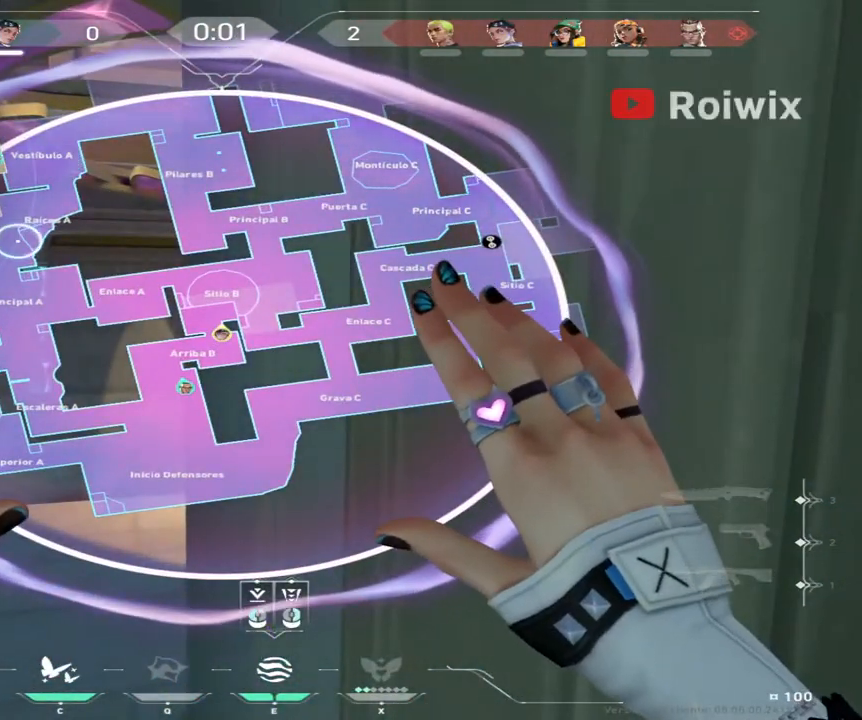
{"keys": [], "mouse": [], "events": [[417, "a", "up"]]}
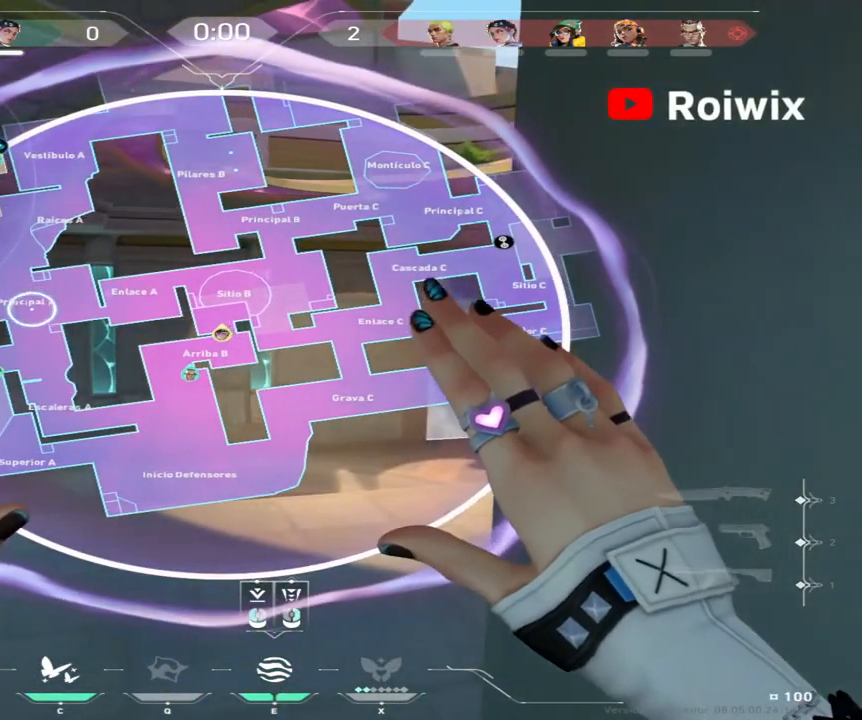
{"keys": [], "mouse": [], "events": []}
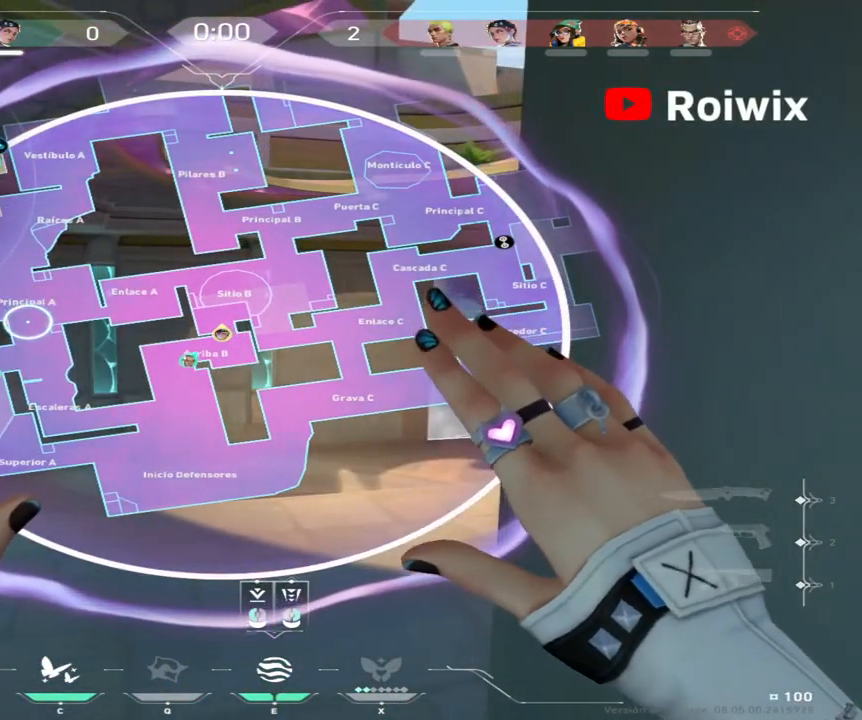
{"keys": [], "mouse": [], "events": [[17, "mouse_left", "down"], [117, "mouse_left", "up"], [200, "mouse_right", "down"], [283, "mouse_right", "up"], [383, "mouse_right", "down"], [450, "mouse_right", "up"]]}
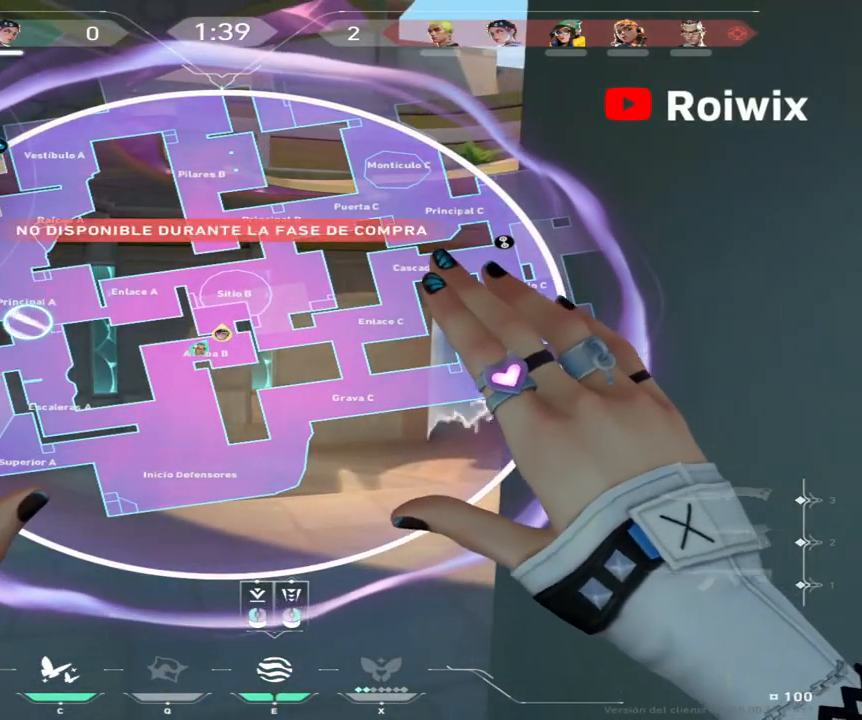
{"keys": ["s", "shift"], "mouse": [], "events": [[17, "mouse_right", "down"], [100, "mouse_right", "up"], [133, "mouse_right", "down"], [233, "mouse_right", "up"], [267, "s", "down"], [417, "shift", "down"]]}
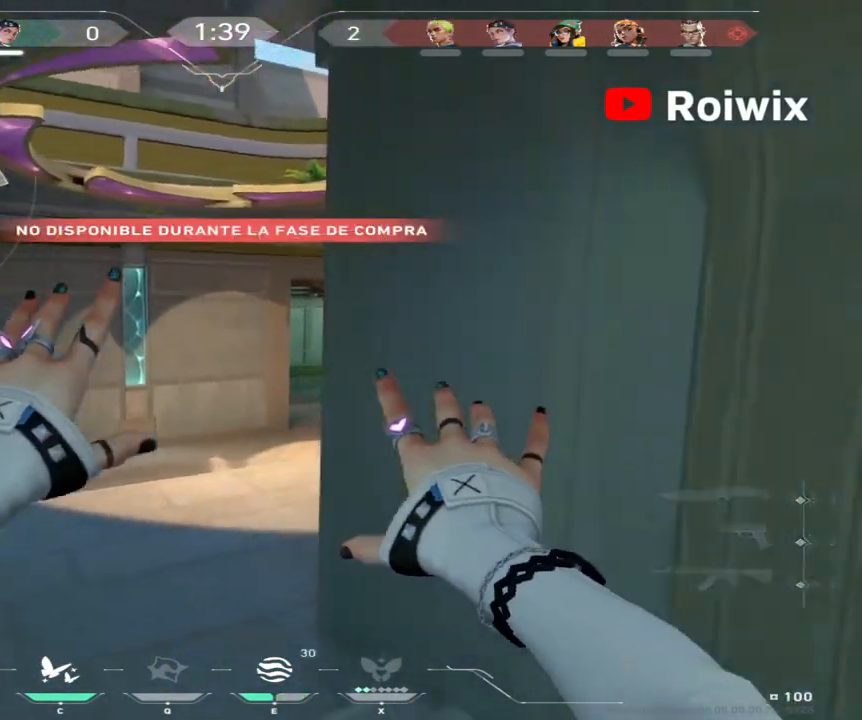
{"keys": ["d", "shift"], "mouse": [], "events": [[83, "s", "up"], [250, "d", "down"]]}
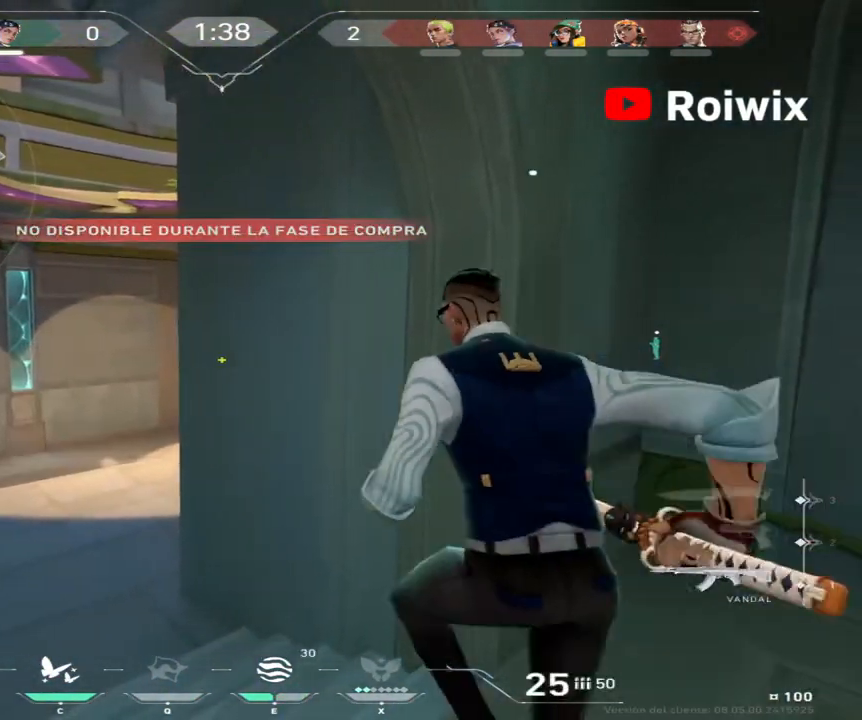
{"keys": ["d", "shift", "w"], "mouse": [], "events": [[33, "w", "down"]]}
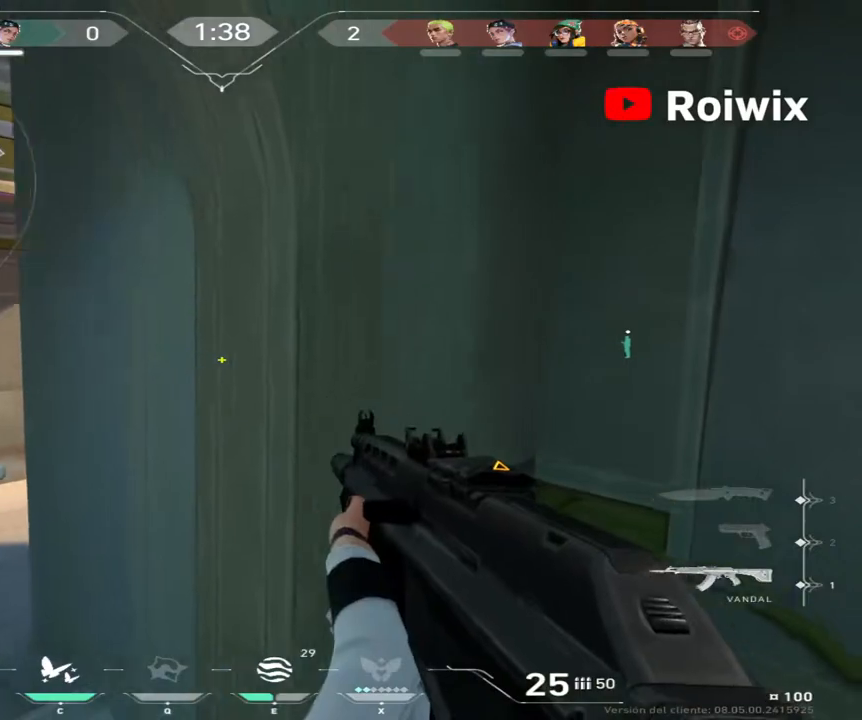
{"keys": ["a", "shift"], "mouse": [], "events": [[33, "d", "up"], [183, "a", "down"], [183, "w", "up"], [200, "w", "down"], [367, "w", "up"]]}
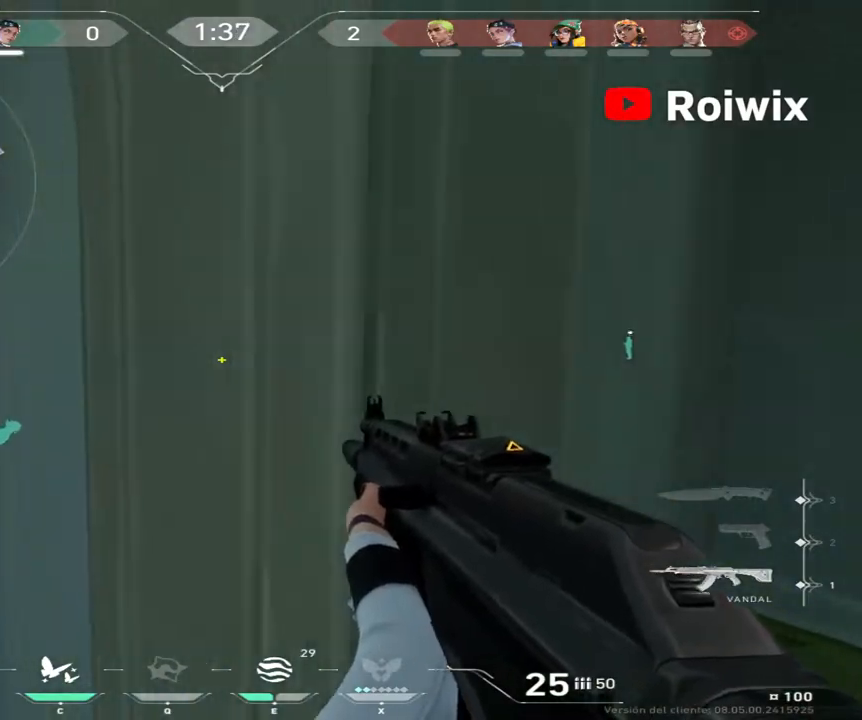
{"keys": ["shift"], "mouse": [], "events": [[267, "w", "down"], [450, "a", "up"], [467, "w", "up"]]}
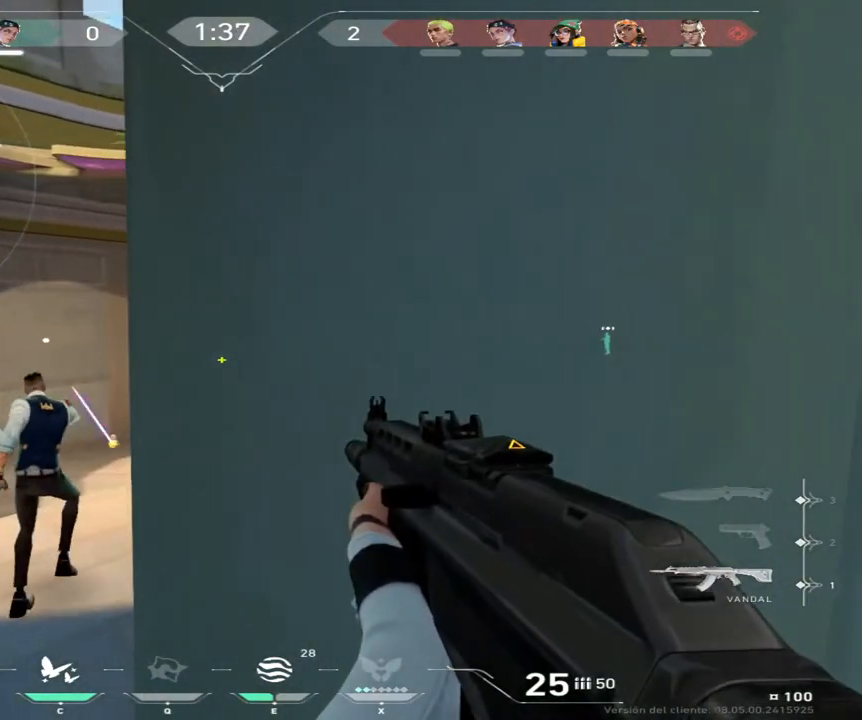
{"keys": ["d"], "mouse": [], "events": [[17, "shift", "up"], [367, "d", "down"]]}
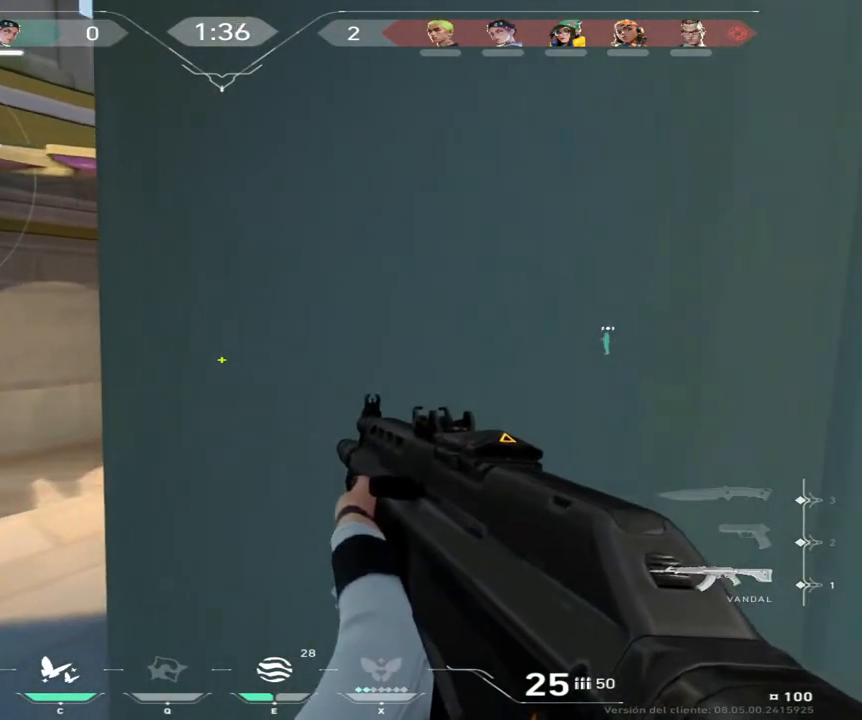
{"keys": ["a", "w"], "mouse": [], "events": [[50, "d", "up"], [250, "a", "down"], [317, "e", "down"], [383, "w", "down"], [417, "e", "up"]]}
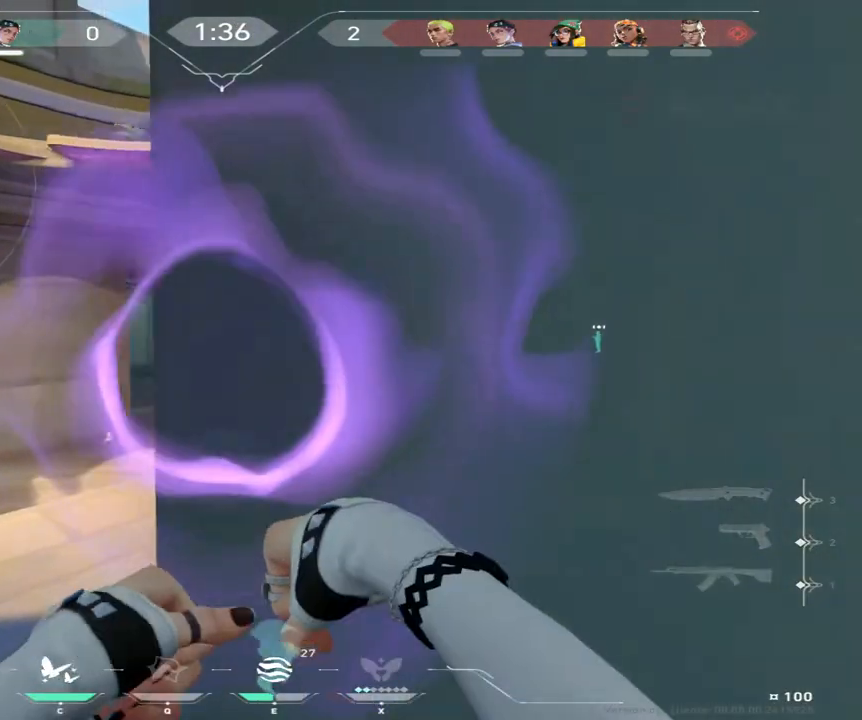
{"keys": ["d", "w"], "mouse": [], "events": [[150, "a", "up"], [367, "d", "down"]]}
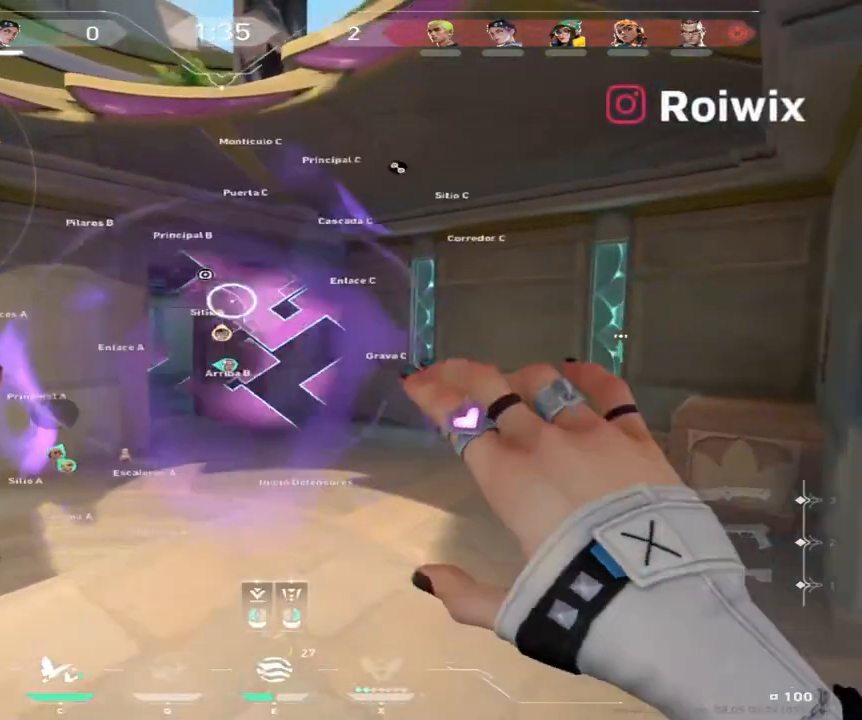
{"keys": ["d"], "mouse": [], "events": [[467, "w", "up"]]}
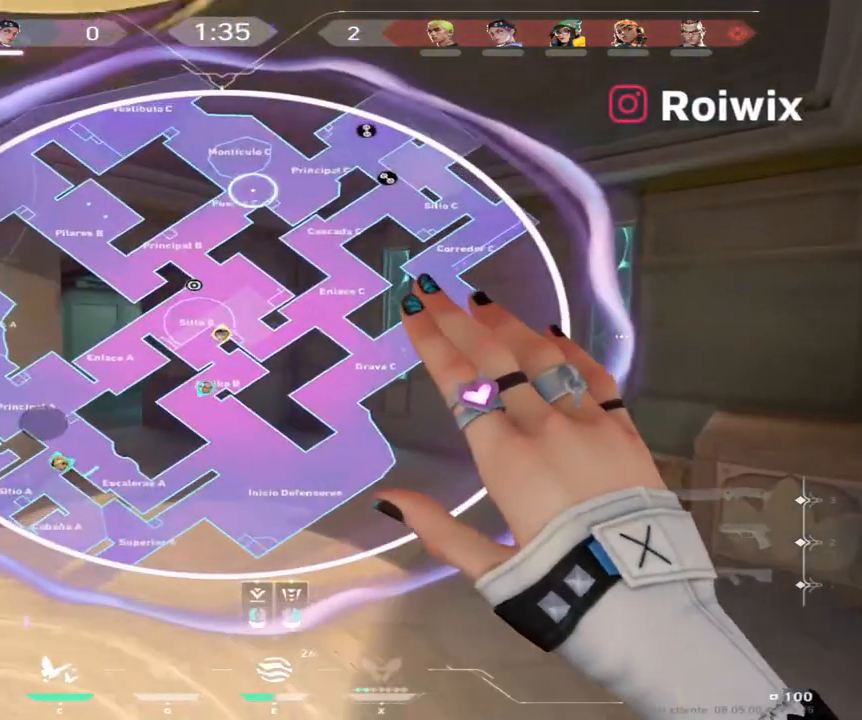
{"keys": ["d"], "mouse": [], "events": []}
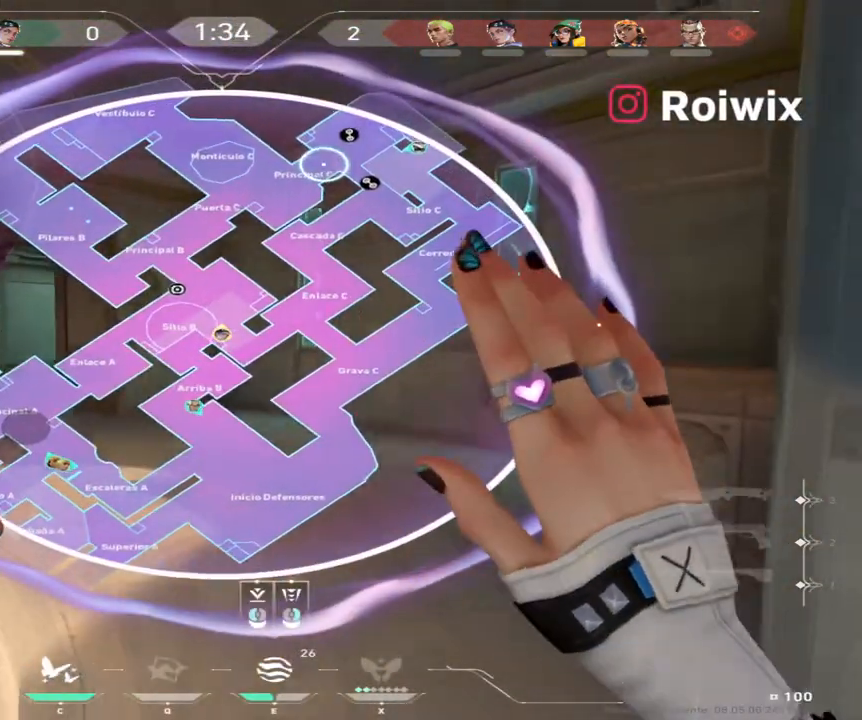
{"keys": ["d", "s"], "mouse": [], "events": [[17, "mouse_left", "down"], [100, "mouse_right", "down"], [117, "mouse_left", "up"], [167, "mouse_right", "up"], [433, "s", "down"]]}
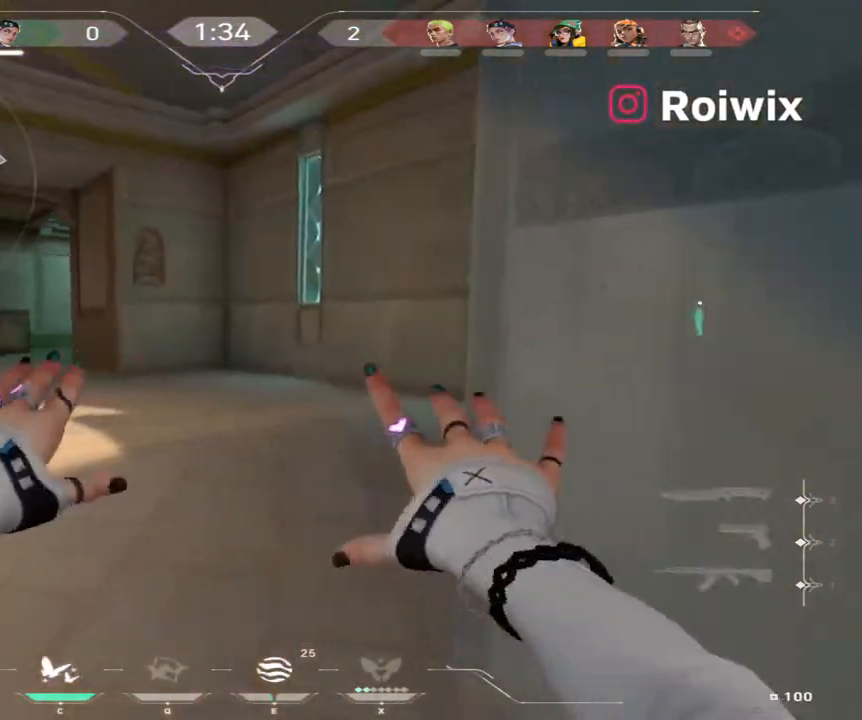
{"keys": ["w"], "mouse": [], "events": [[117, "s", "up"], [217, "w", "down"], [250, "d", "up"]]}
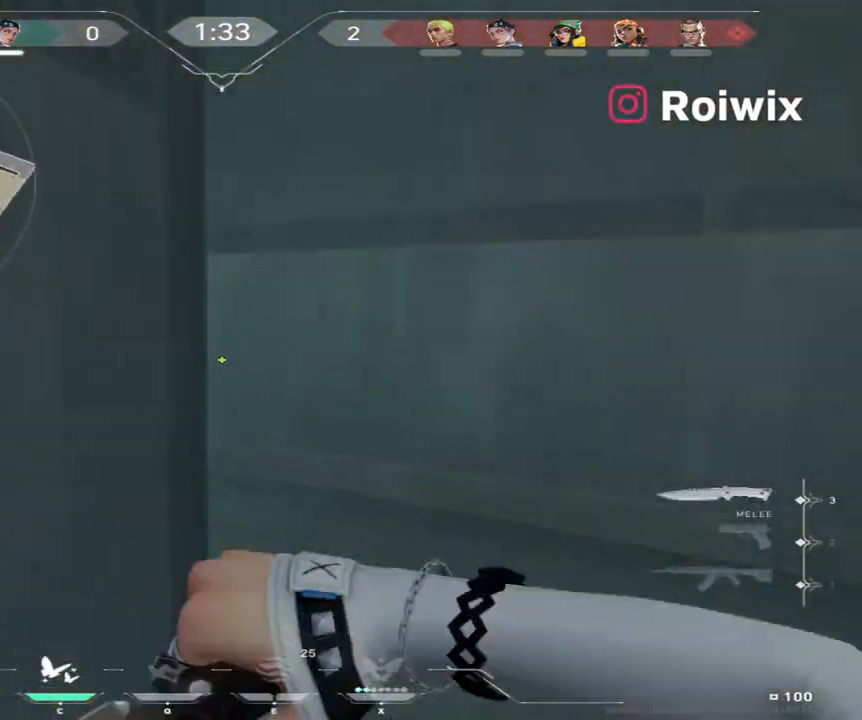
{"keys": ["w"], "mouse": [], "events": []}
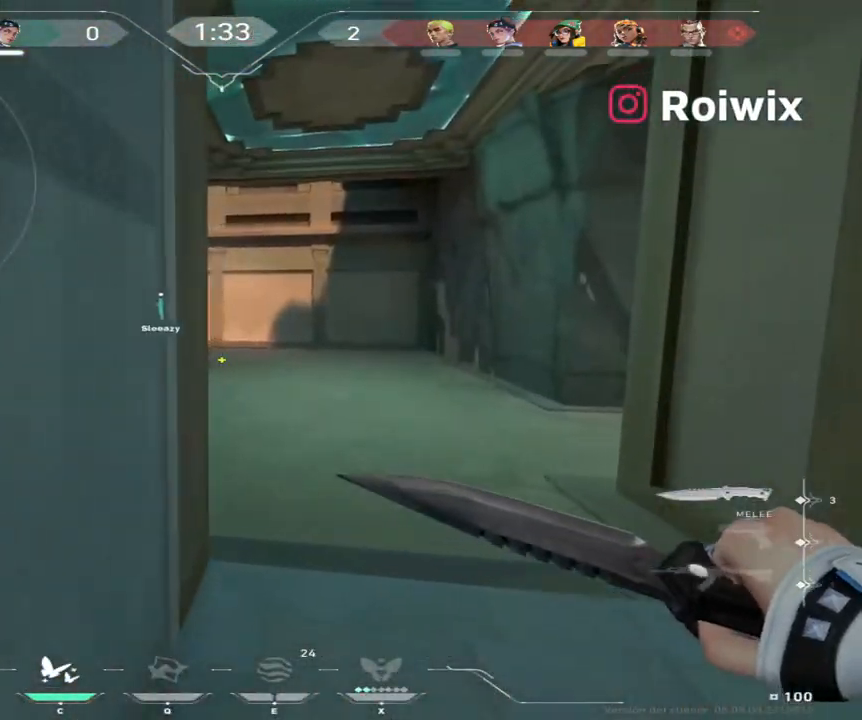
{"keys": ["w"], "mouse": [], "events": []}
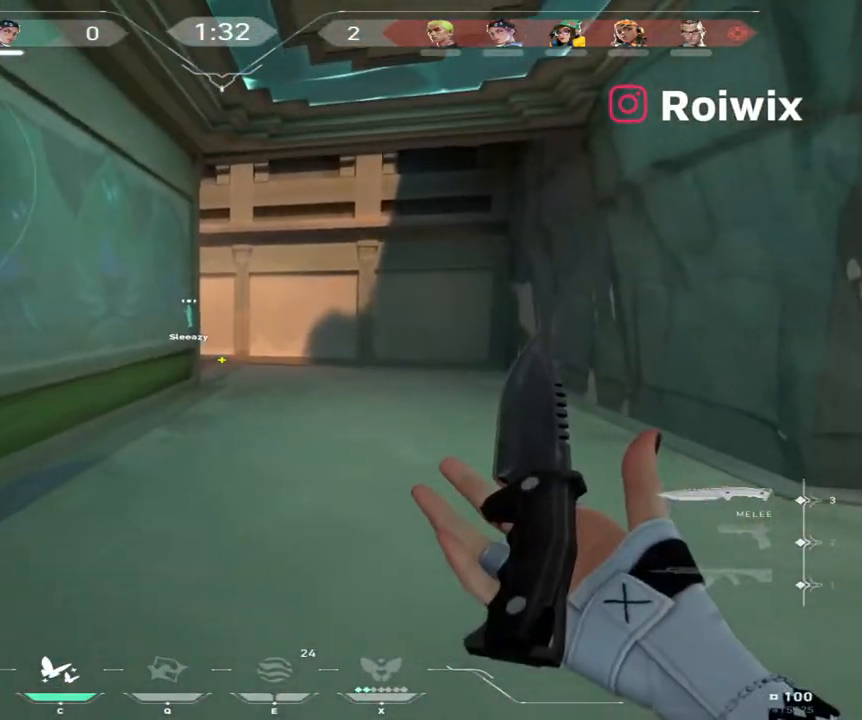
{"keys": ["w"], "mouse": [], "events": []}
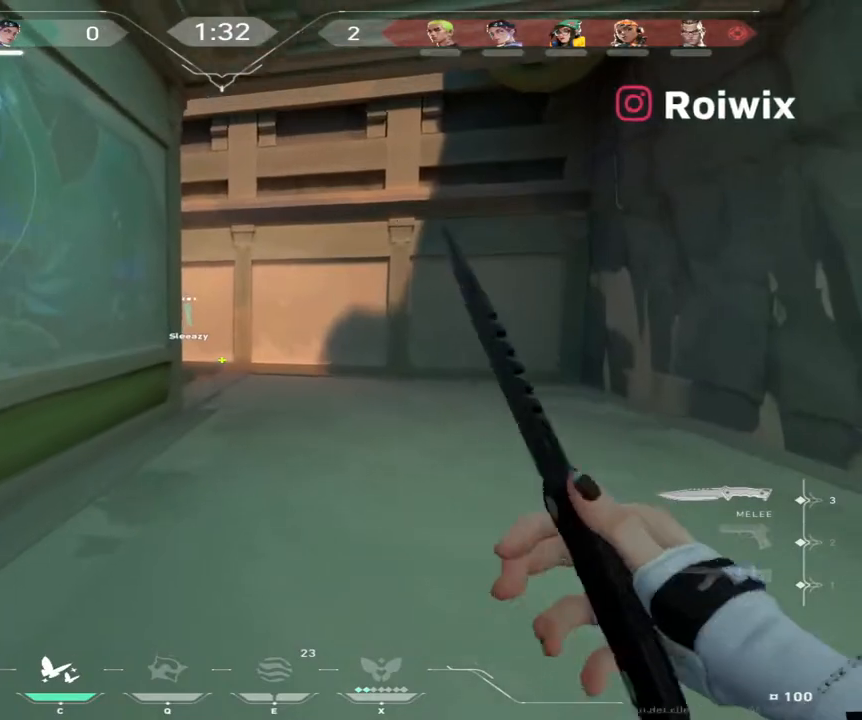
{"keys": ["w"], "mouse": [], "events": []}
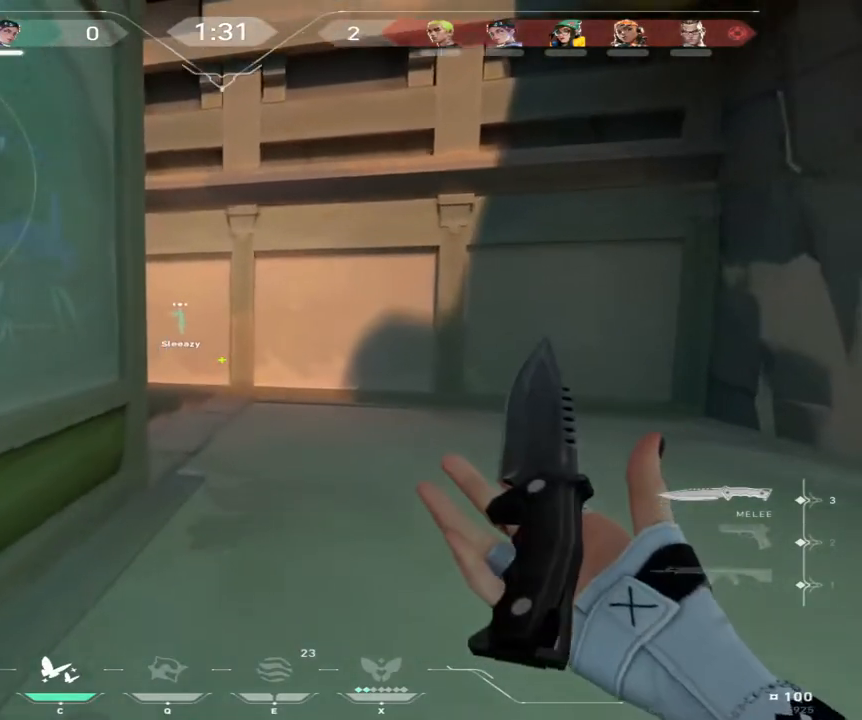
{"keys": ["w"], "mouse": [], "events": []}
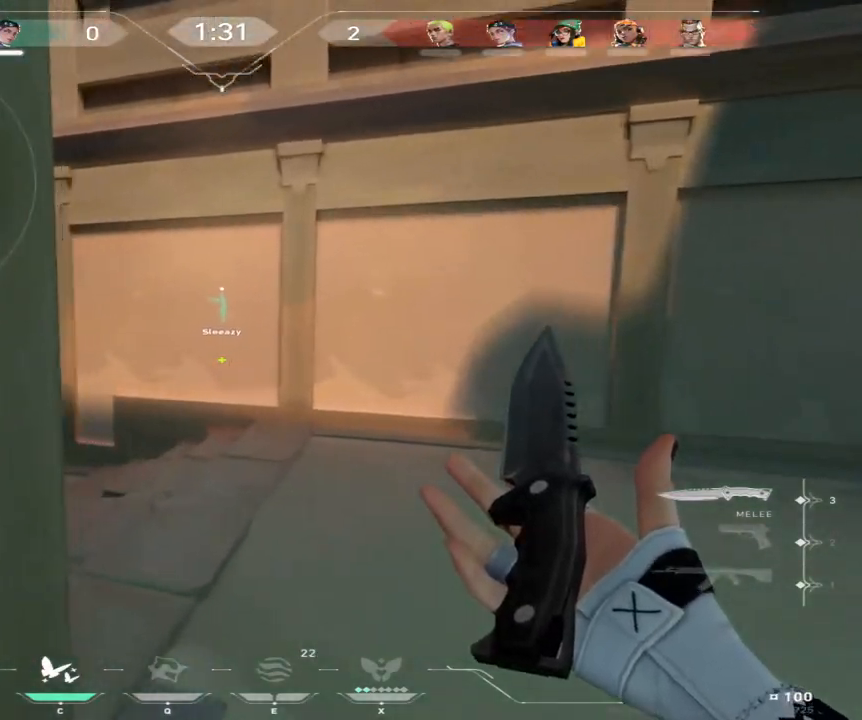
{"keys": ["a", "w"], "mouse": [], "events": [[367, "a", "down"]]}